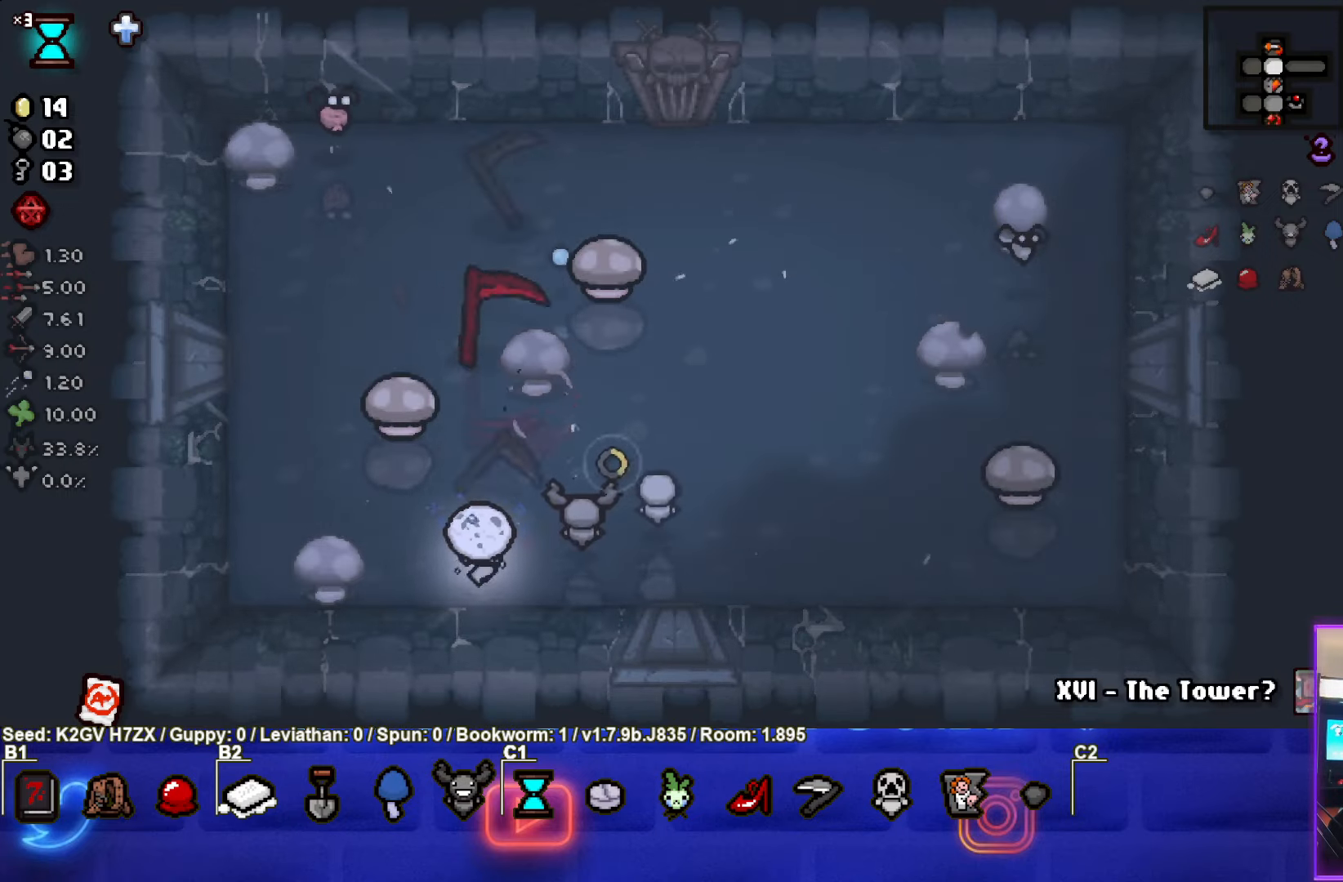
Gameplay with a controller (PlayStation layout); each line is a JSON object with the inputs held at the frame after it. "events" lists button and stick changes between this image and that frame as [ms after this image, input, new state], when the widget could be followed in between. Not read: right_stick.
{"buttons": ["TRIANGLE"], "left_stick": "down-left", "events": []}
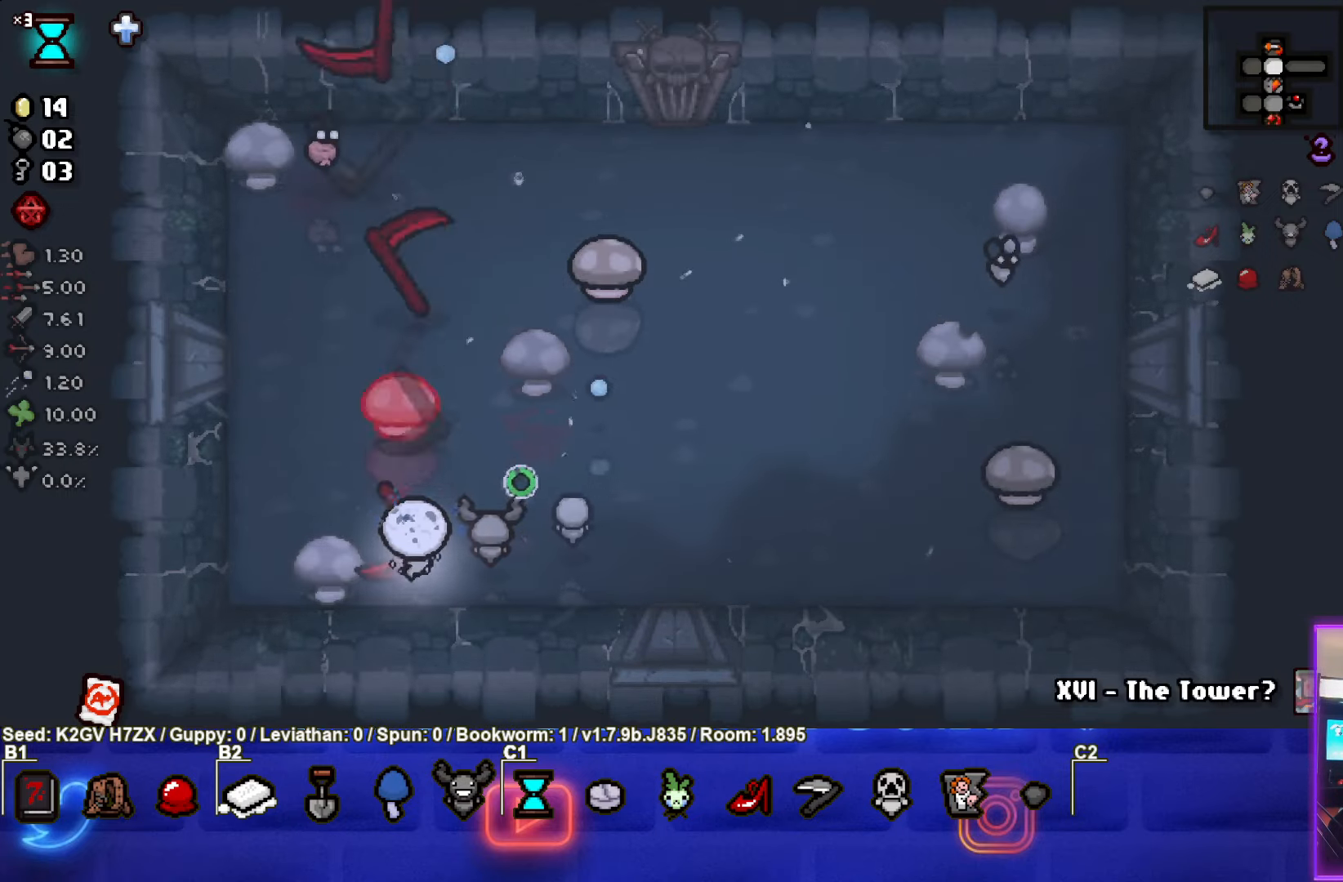
{"buttons": ["TRIANGLE"], "left_stick": "down-left", "events": [[17, "left_stick", "center"], [150, "left_stick", "down-left"], [300, "left_stick", "center"], [400, "left_stick", "down-left"]]}
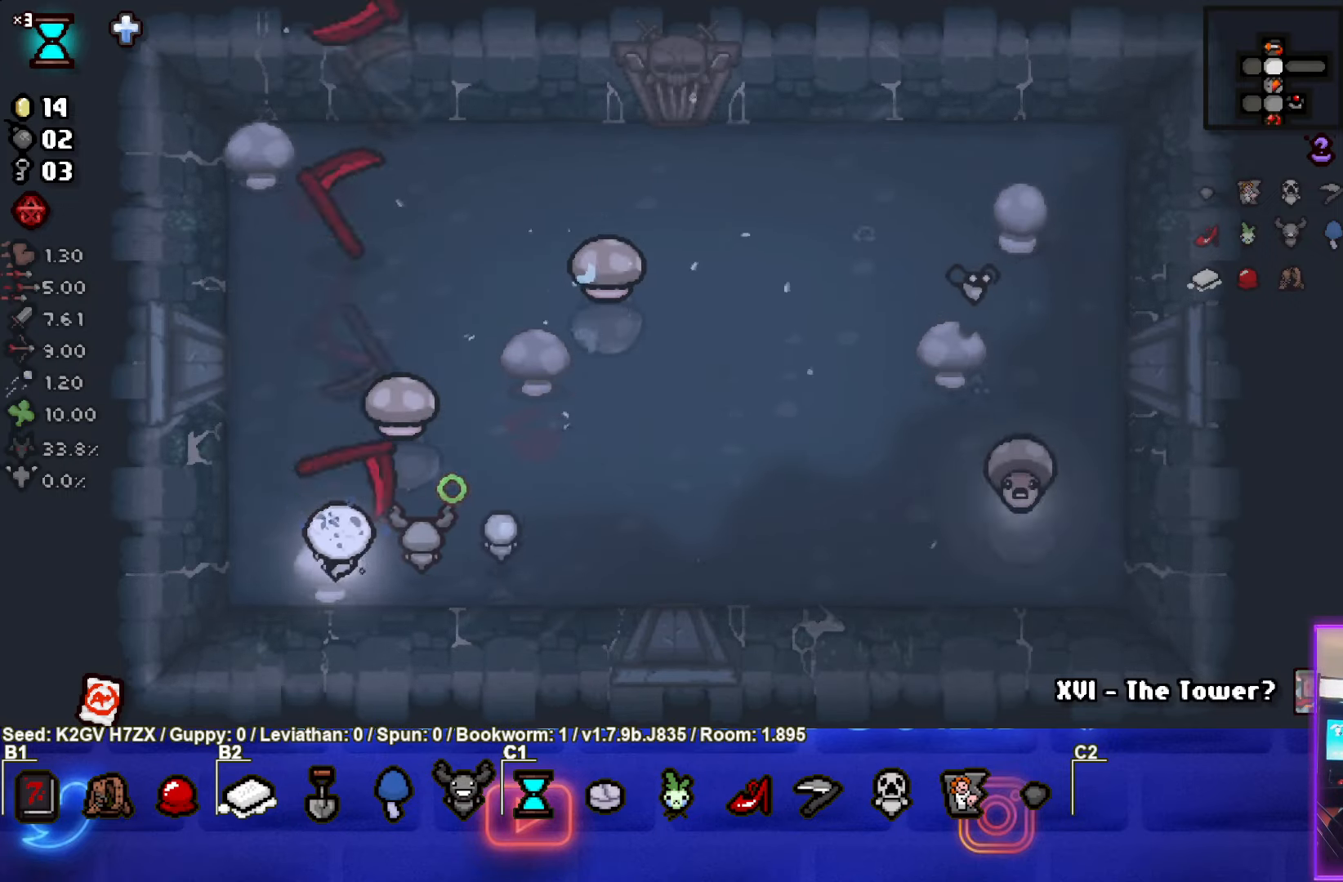
{"buttons": [], "left_stick": "up-left", "events": [[17, "left_stick", "center"], [200, "left_stick", "left"], [383, "left_stick", "up-left"], [450, "TRIANGLE", "up"]]}
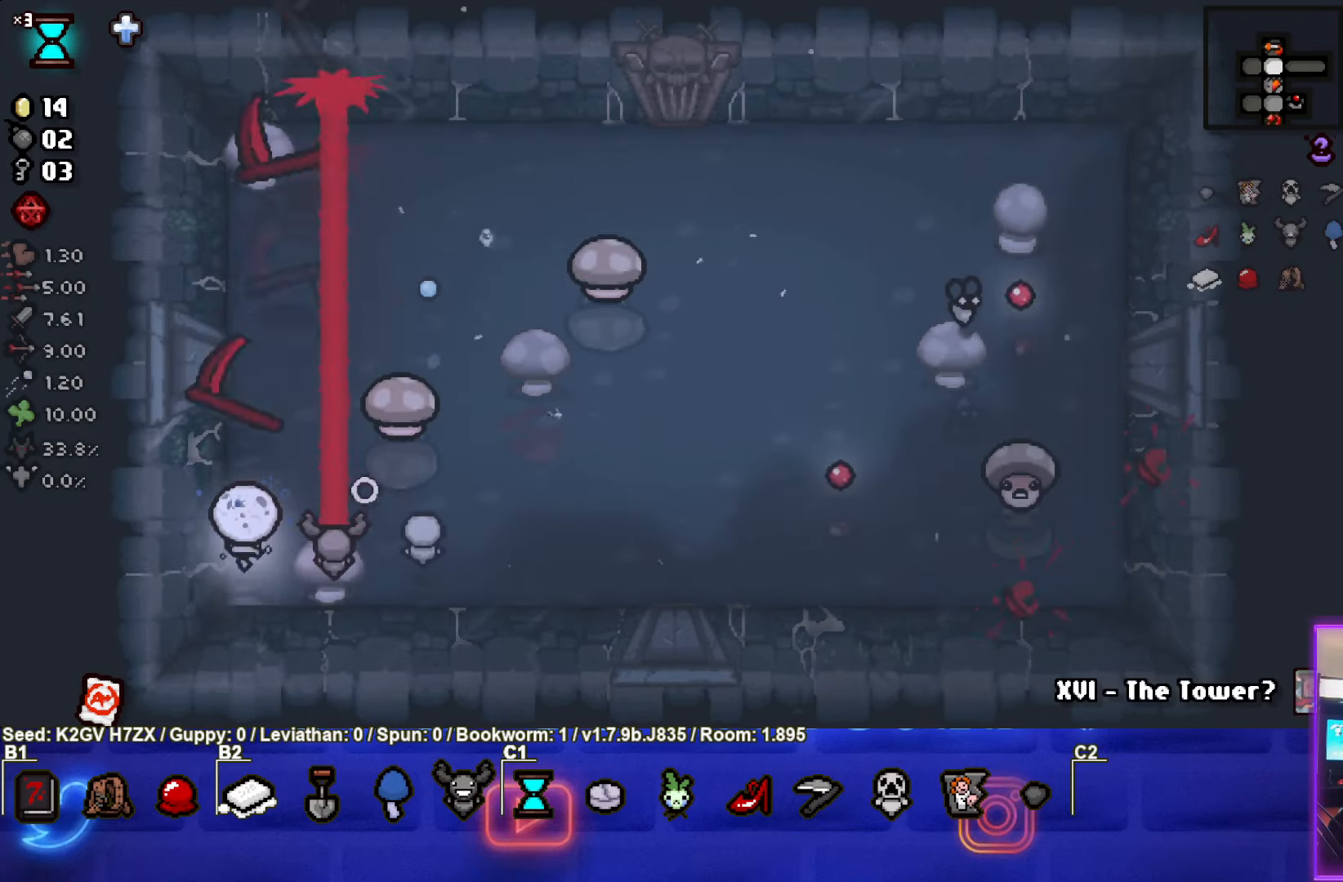
{"buttons": ["CIRCLE"], "left_stick": "center", "events": [[100, "CIRCLE", "down"], [250, "left_stick", "center"], [383, "left_stick", "up-left"], [433, "left_stick", "center"]]}
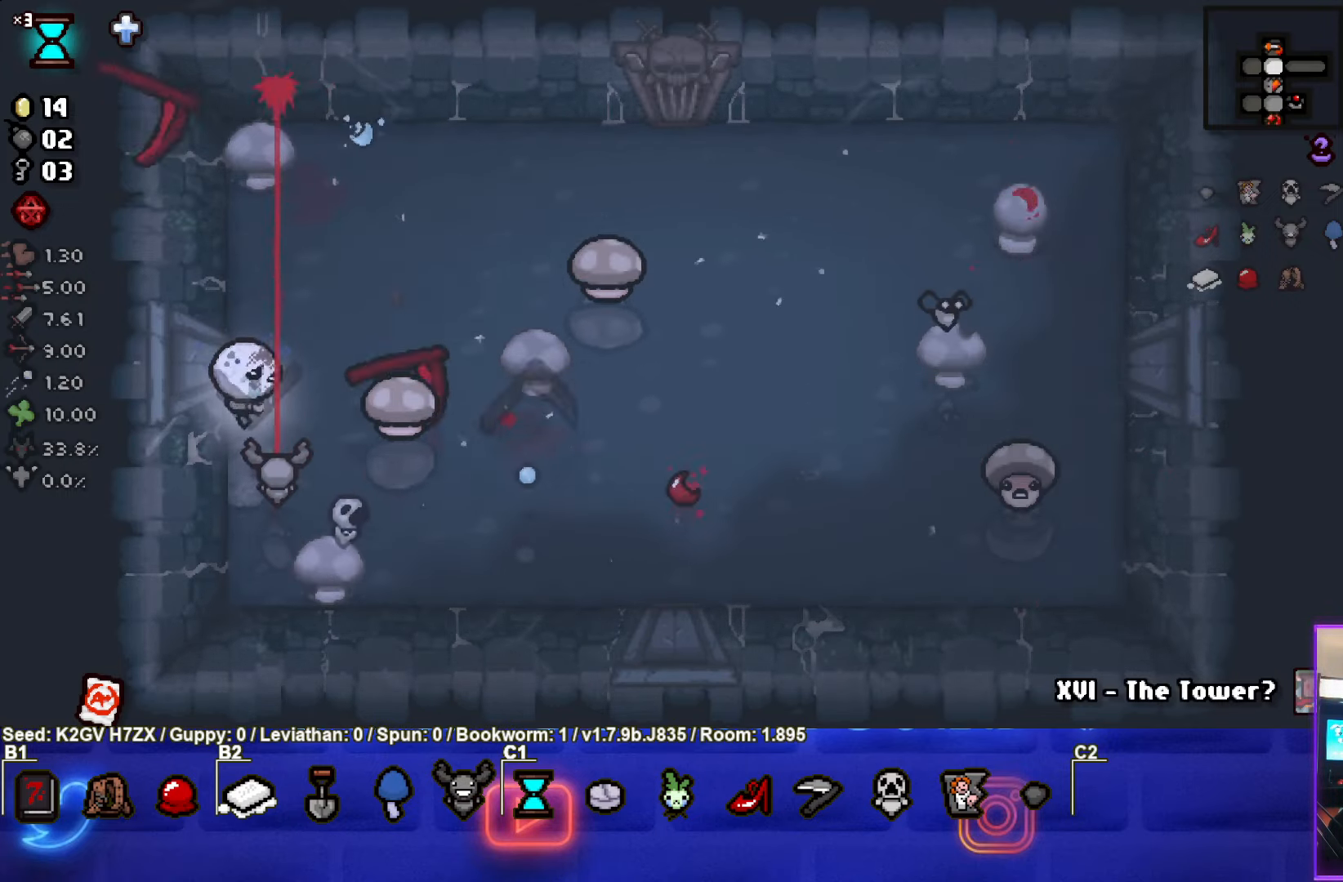
{"buttons": ["CIRCLE"], "left_stick": "center", "events": [[183, "left_stick", "up-left"], [367, "left_stick", "center"]]}
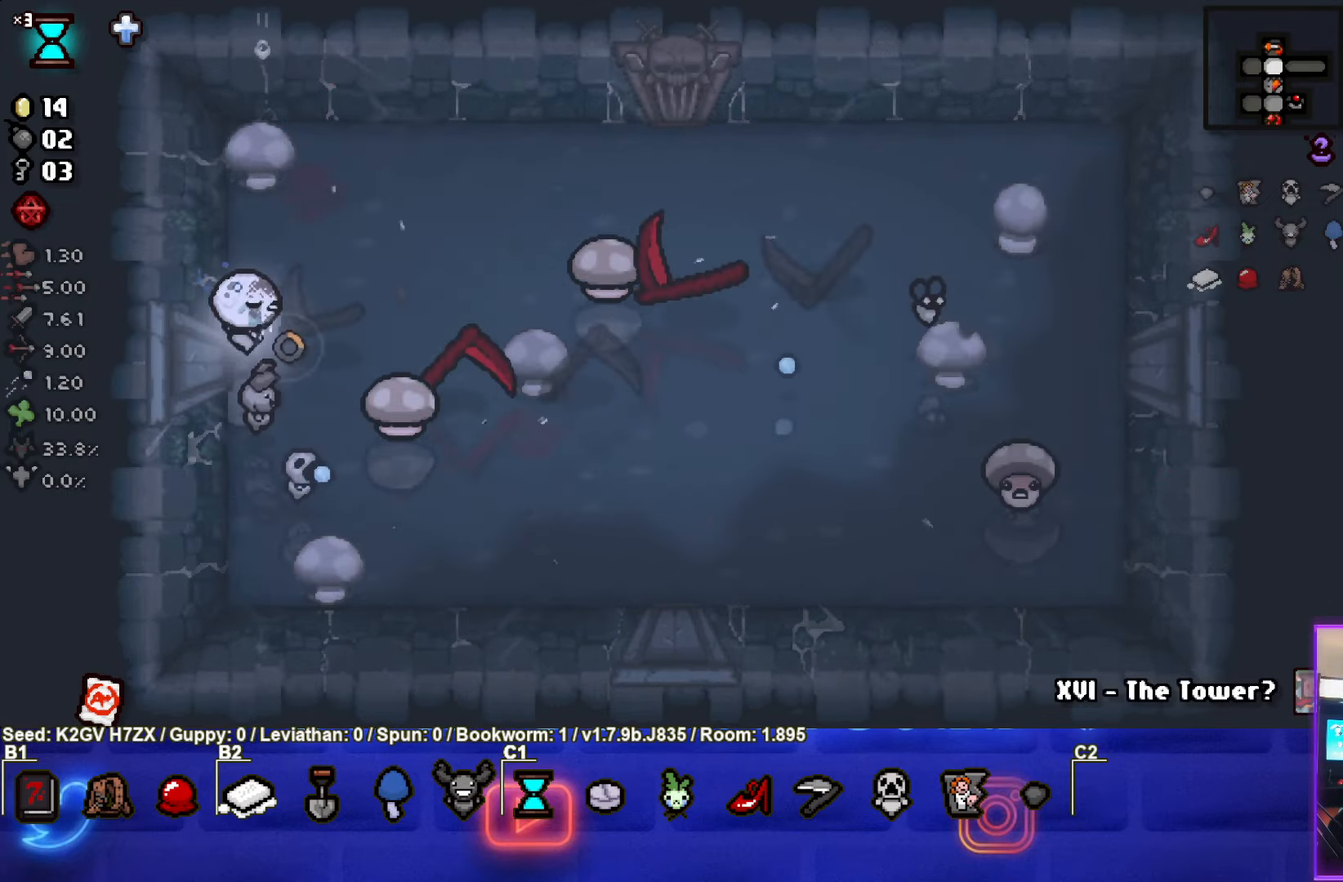
{"buttons": [], "left_stick": "up-right", "events": [[83, "left_stick", "up"], [300, "left_stick", "up-right"], [467, "CIRCLE", "up"]]}
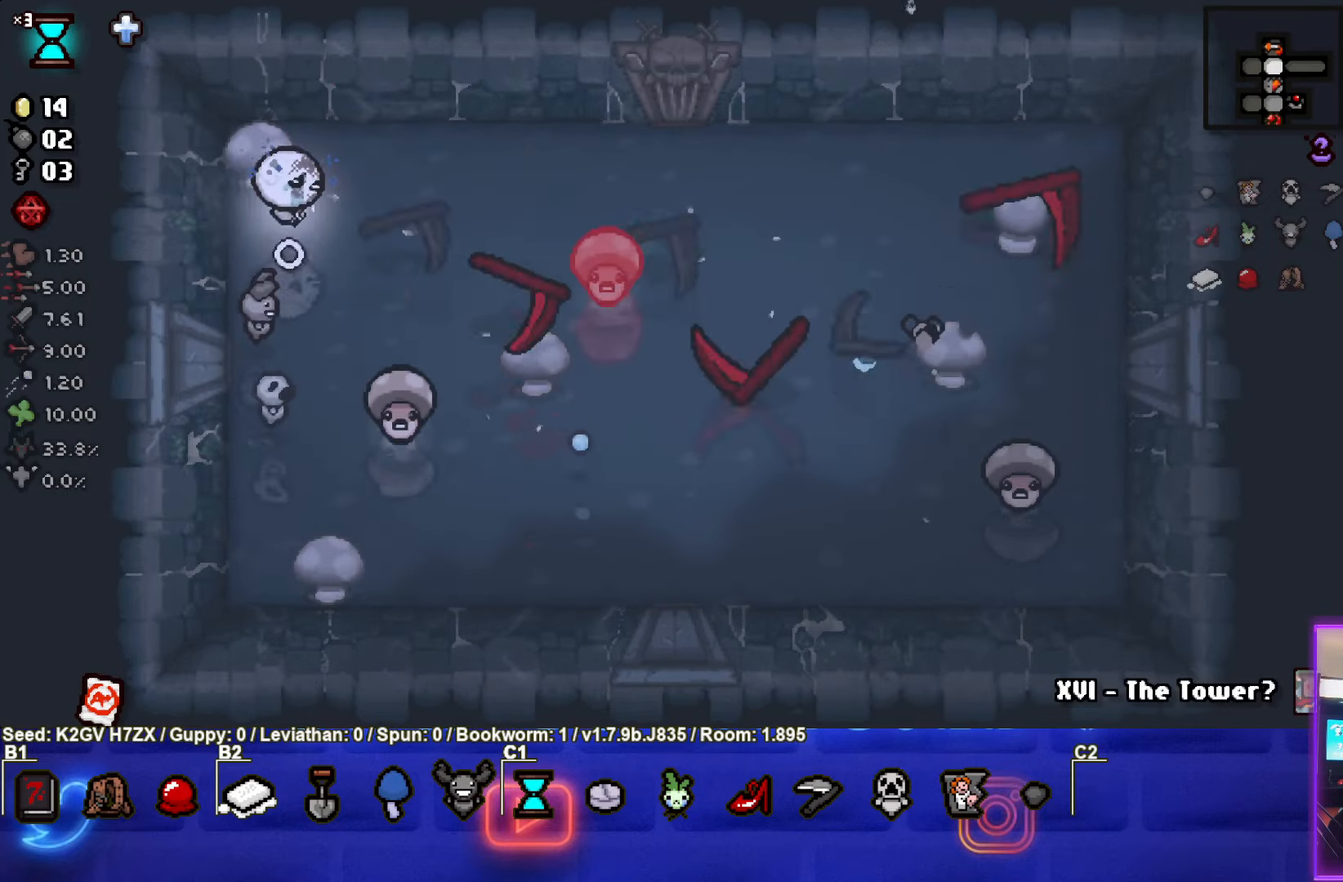
{"buttons": ["CROSS"], "left_stick": "left", "events": [[100, "CROSS", "down"], [150, "left_stick", "center"], [250, "left_stick", "up-left"], [467, "left_stick", "left"]]}
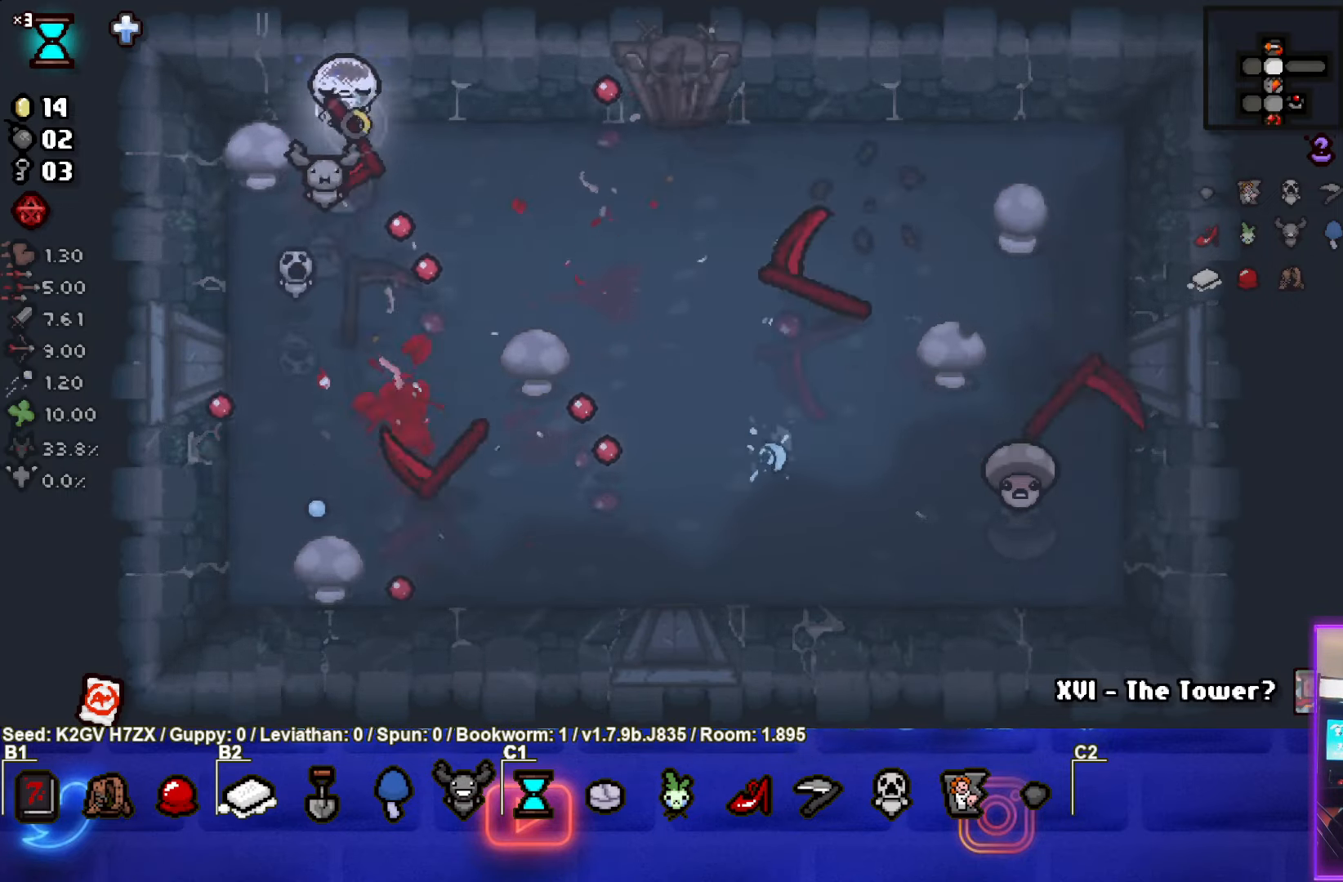
{"buttons": [], "left_stick": "down-right", "events": [[233, "CROSS", "up"], [250, "left_stick", "up"], [367, "left_stick", "right"], [500, "left_stick", "down-right"]]}
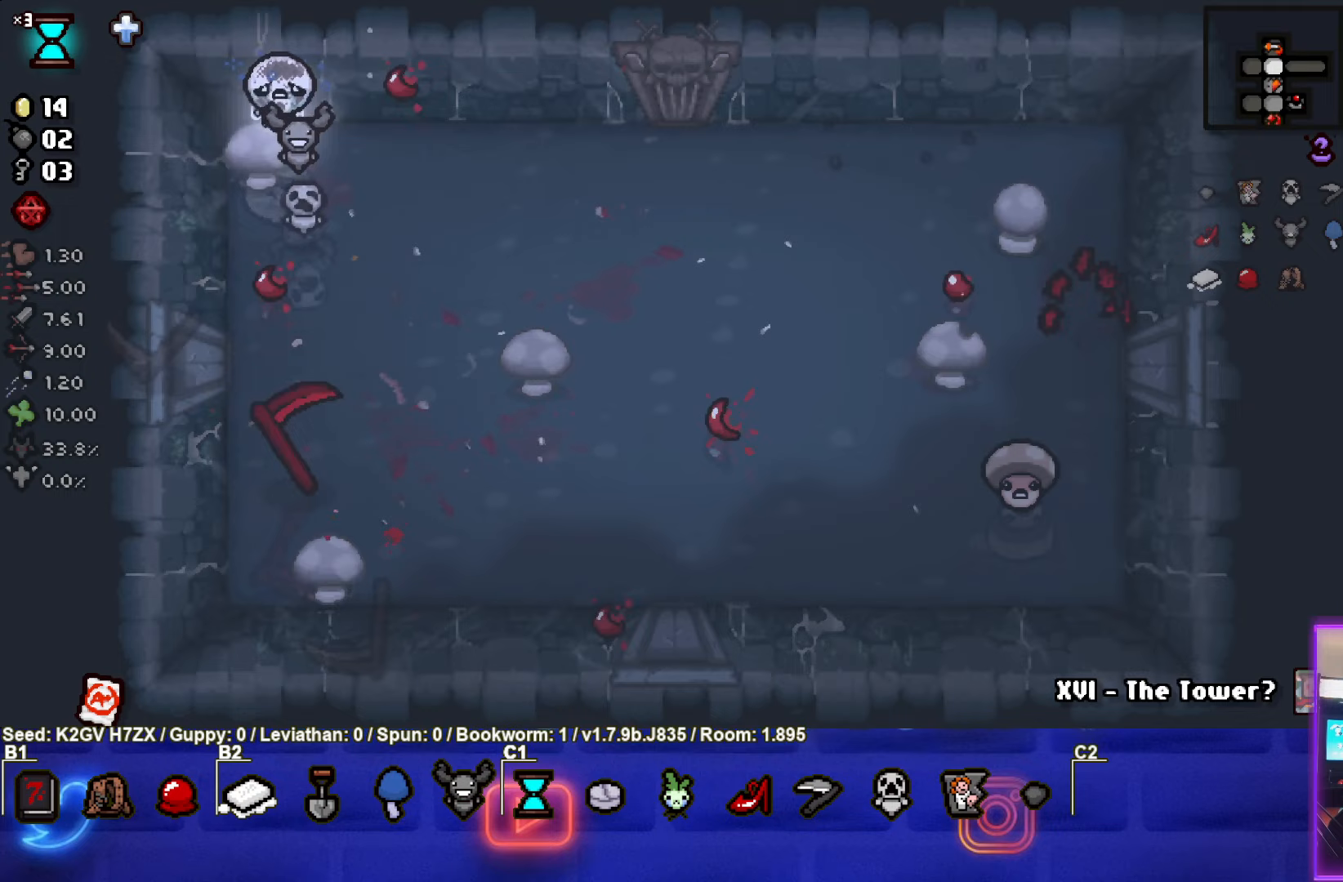
{"buttons": ["CIRCLE"], "left_stick": "down-right", "events": [[383, "CIRCLE", "down"]]}
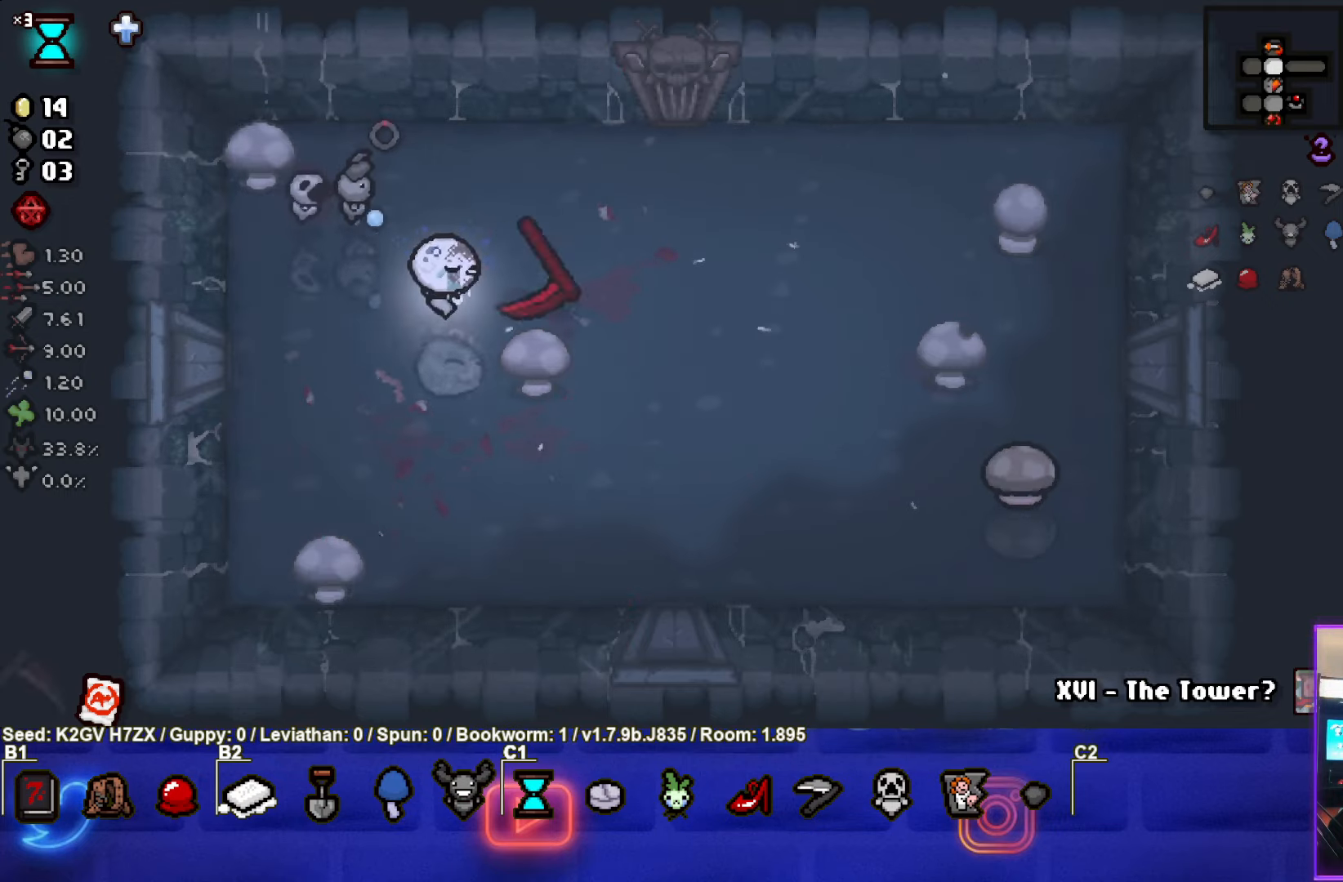
{"buttons": ["CIRCLE"], "left_stick": "down-right", "events": []}
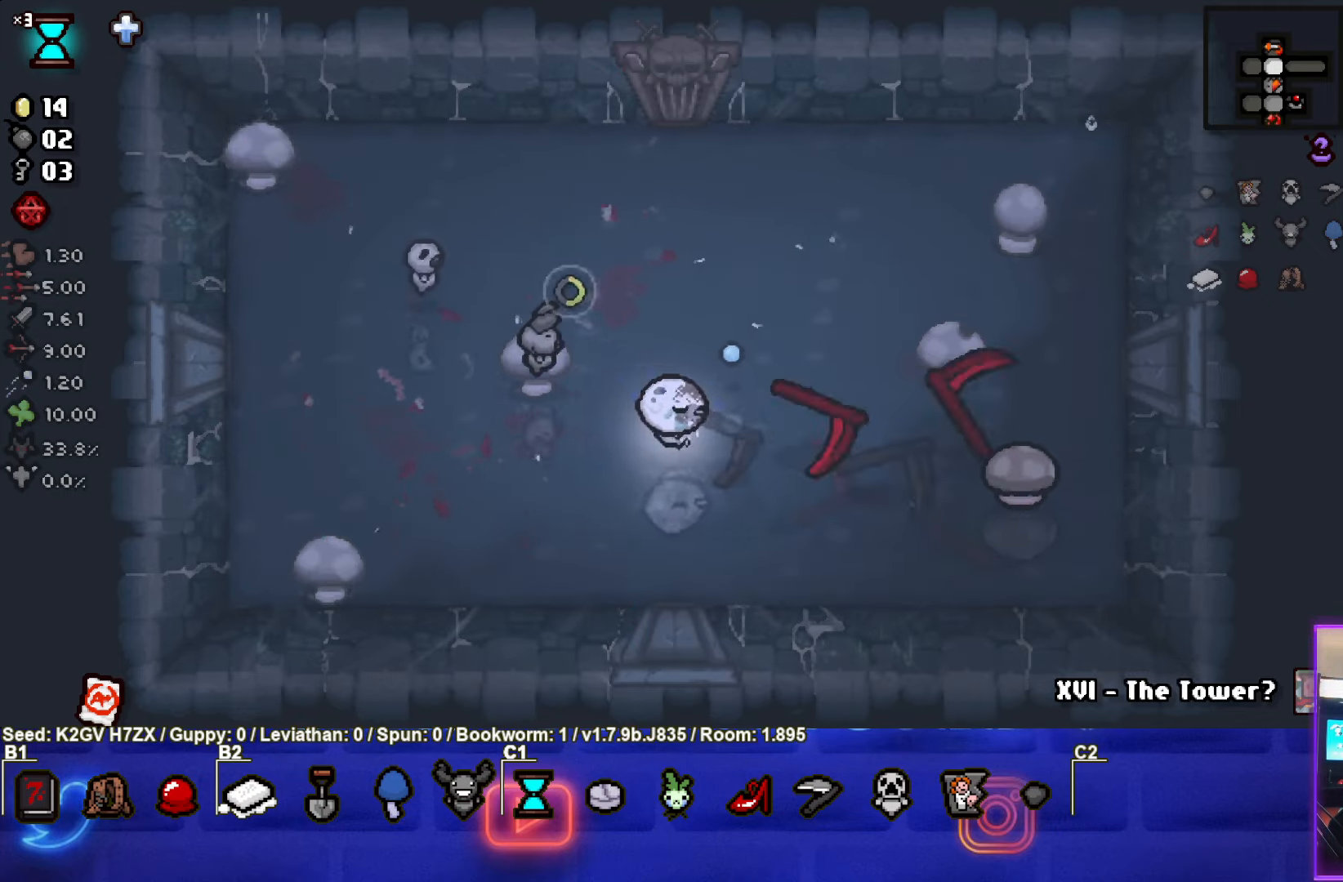
{"buttons": ["CIRCLE"], "left_stick": "left", "events": [[50, "left_stick", "left"], [367, "left_stick", "right"], [500, "left_stick", "left"]]}
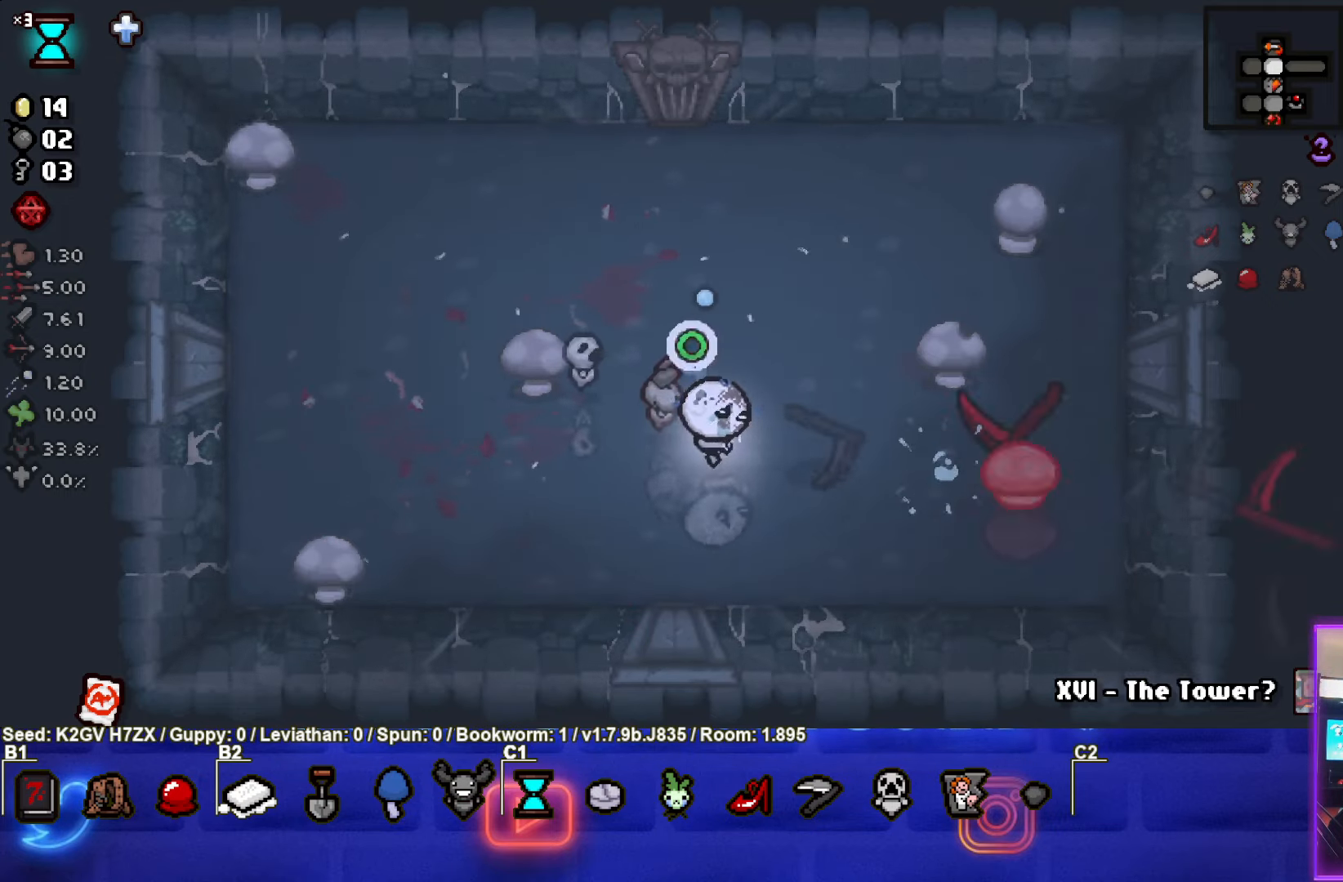
{"buttons": ["CIRCLE"], "left_stick": "left", "events": []}
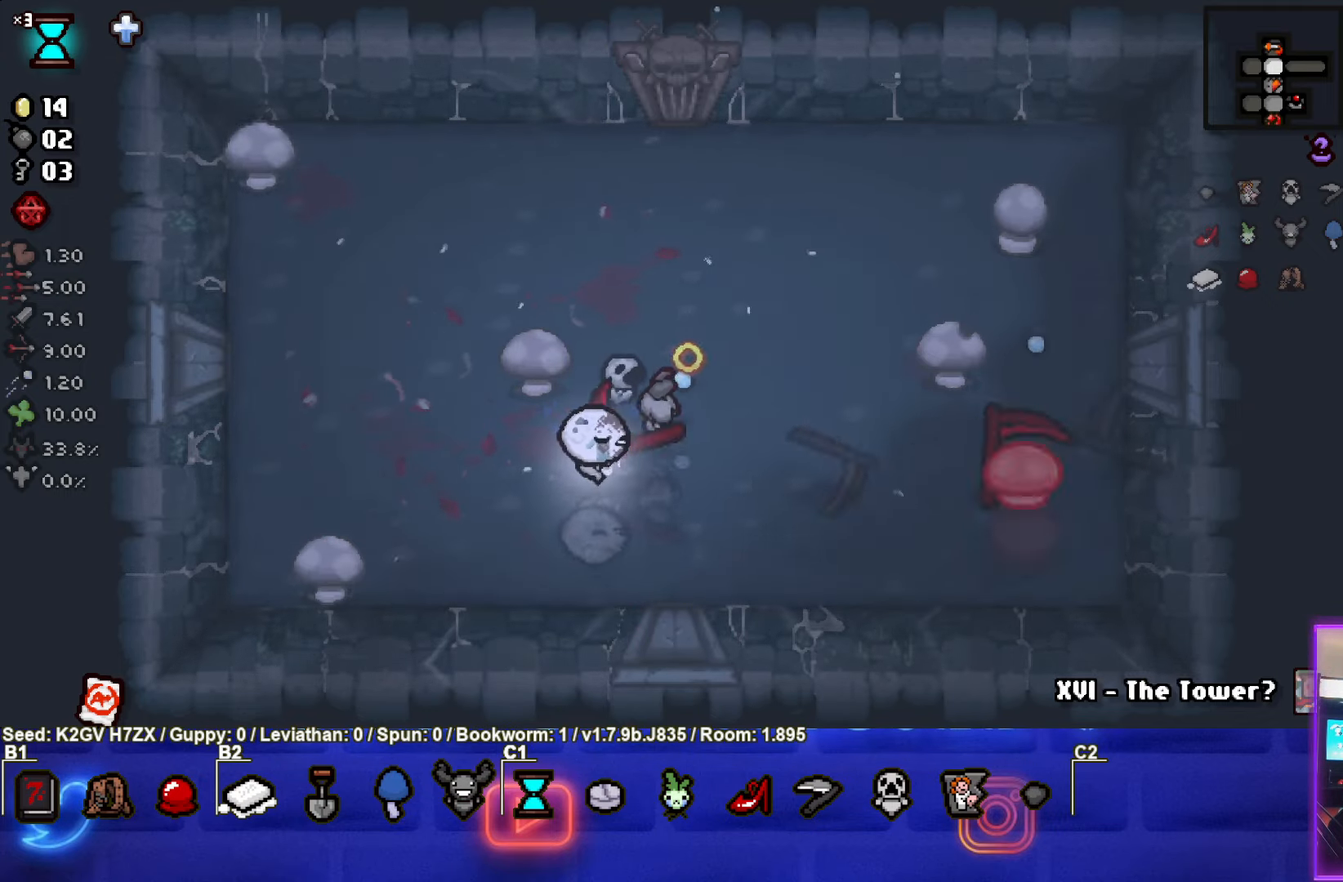
{"buttons": [], "left_stick": "up-left", "events": [[17, "left_stick", "right"], [183, "left_stick", "left"], [383, "CIRCLE", "up"], [417, "left_stick", "up-left"]]}
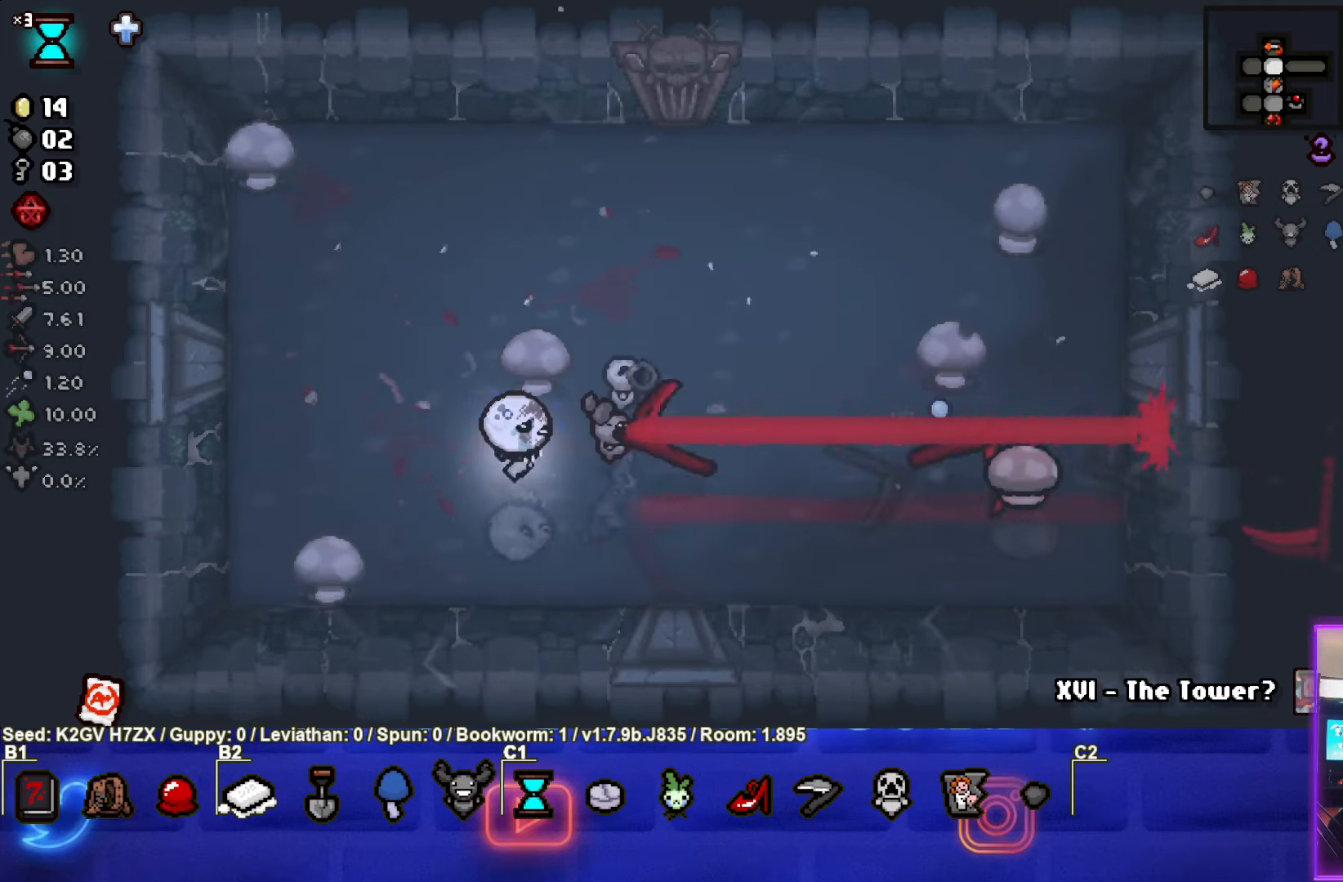
{"buttons": [], "left_stick": "up-right", "events": [[167, "left_stick", "up"], [250, "CIRCLE", "down"], [400, "CIRCLE", "up"], [483, "left_stick", "up-right"]]}
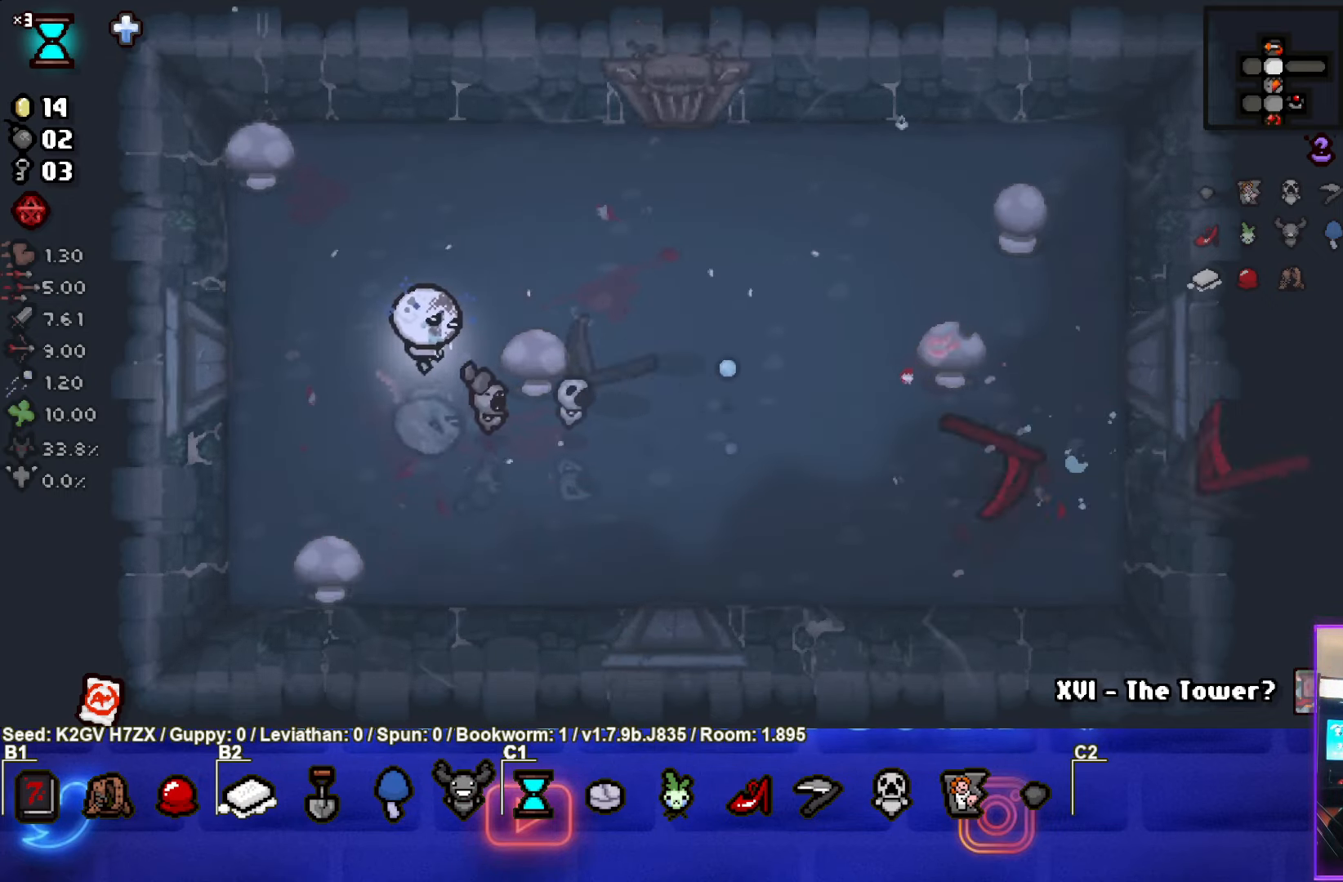
{"buttons": [], "left_stick": "down-right", "events": [[217, "left_stick", "center"], [333, "left_stick", "down-right"]]}
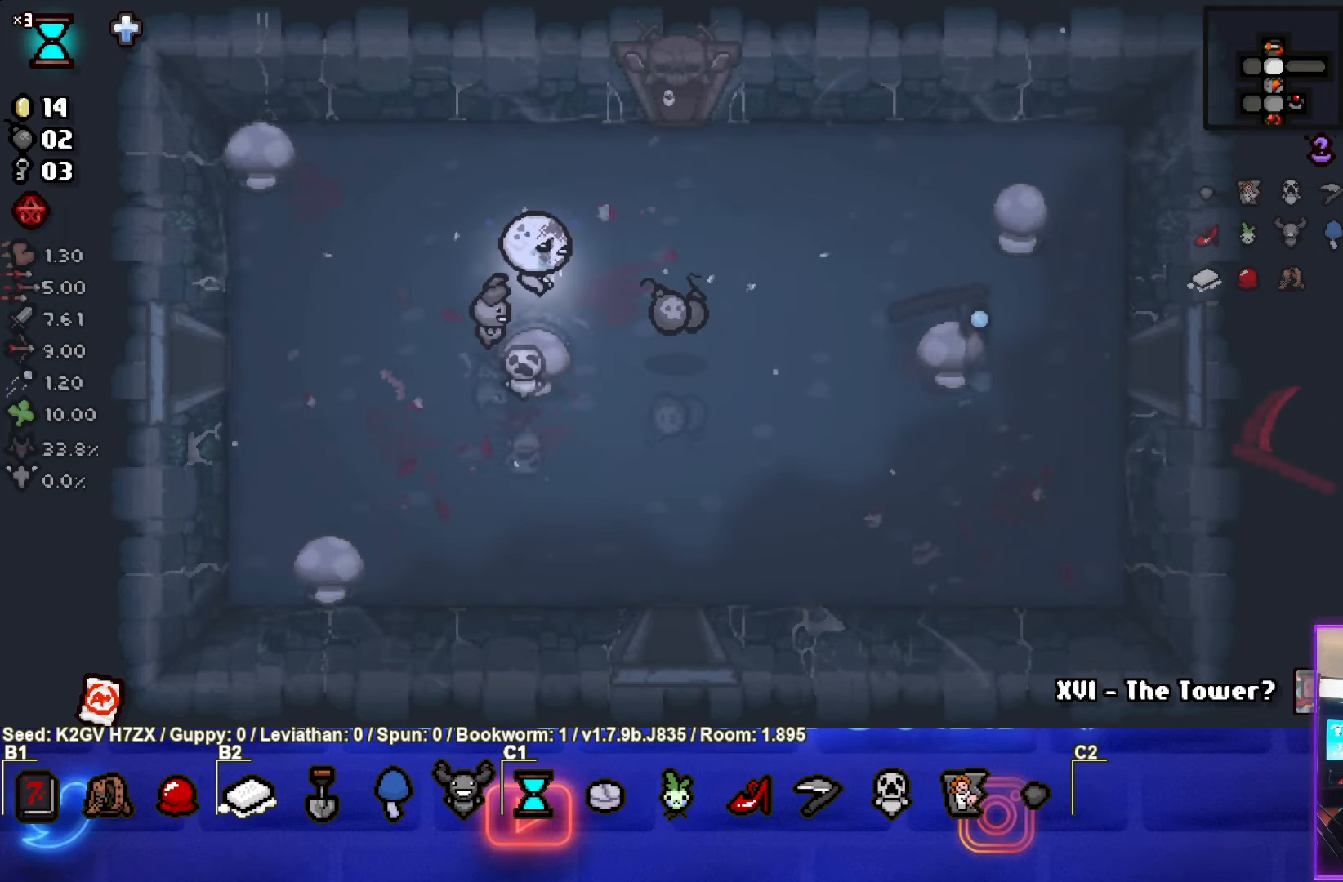
{"buttons": [], "left_stick": "up", "events": [[300, "left_stick", "up"]]}
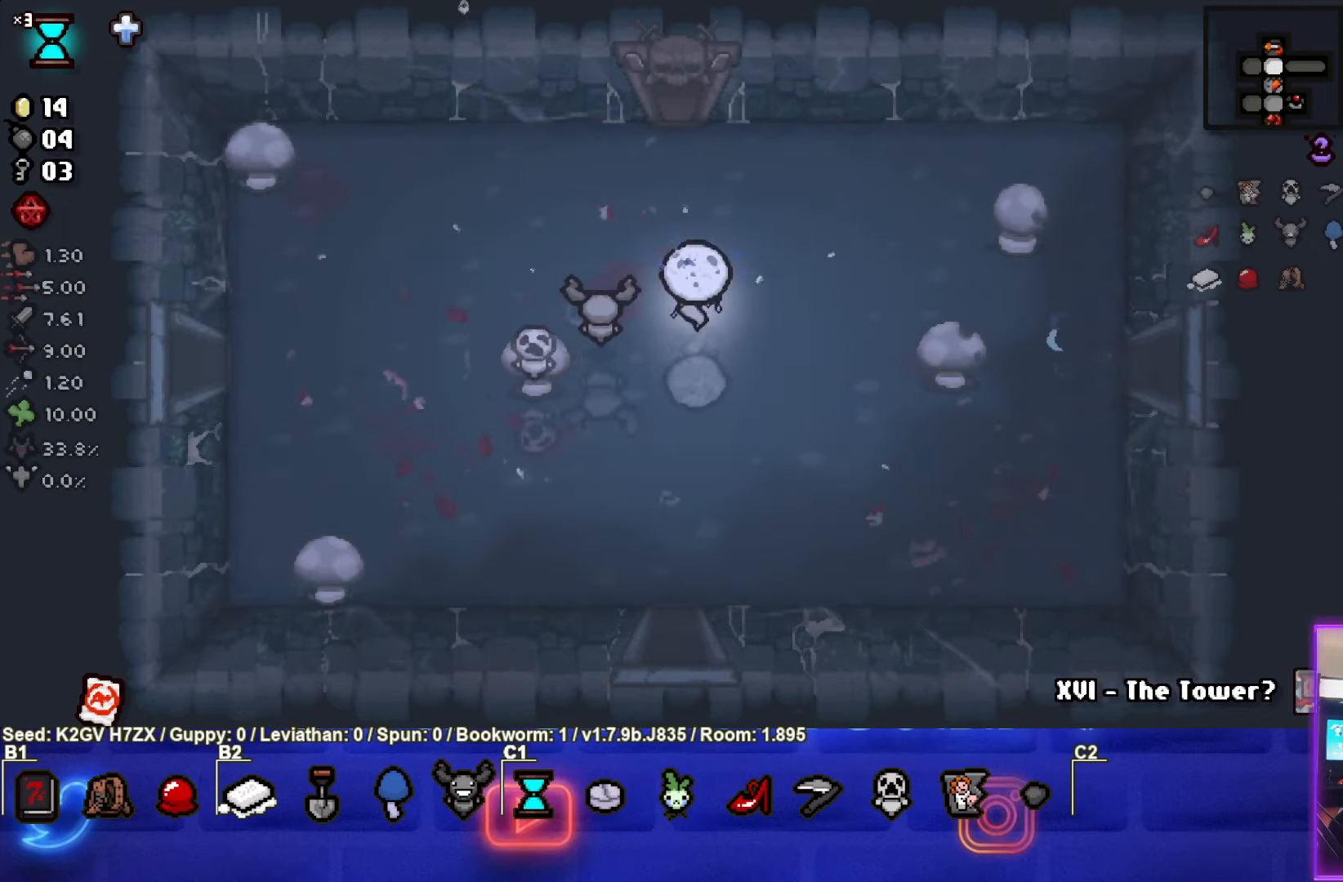
{"buttons": [], "left_stick": "up", "events": []}
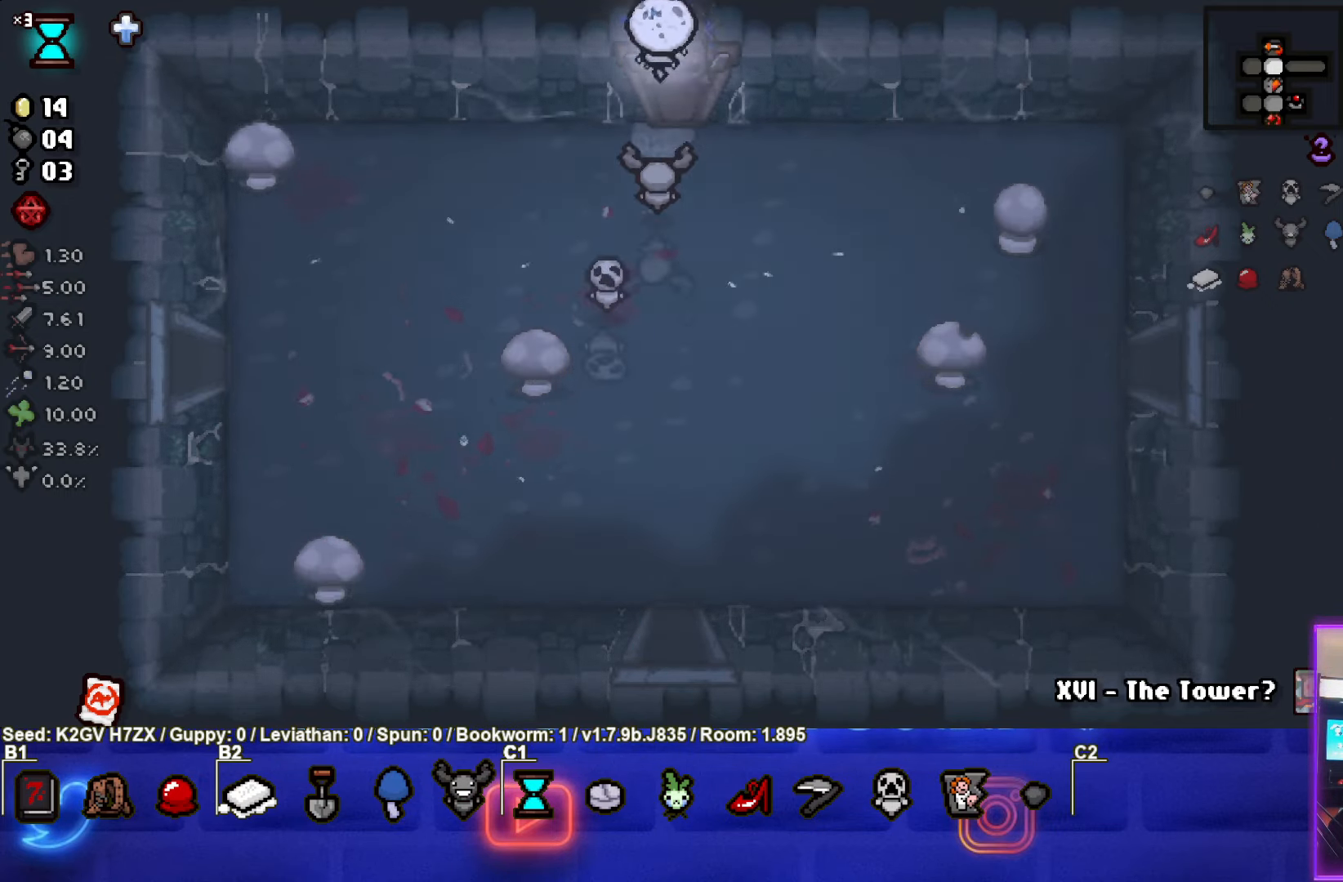
{"buttons": [], "left_stick": "center", "events": [[183, "left_stick", "center"]]}
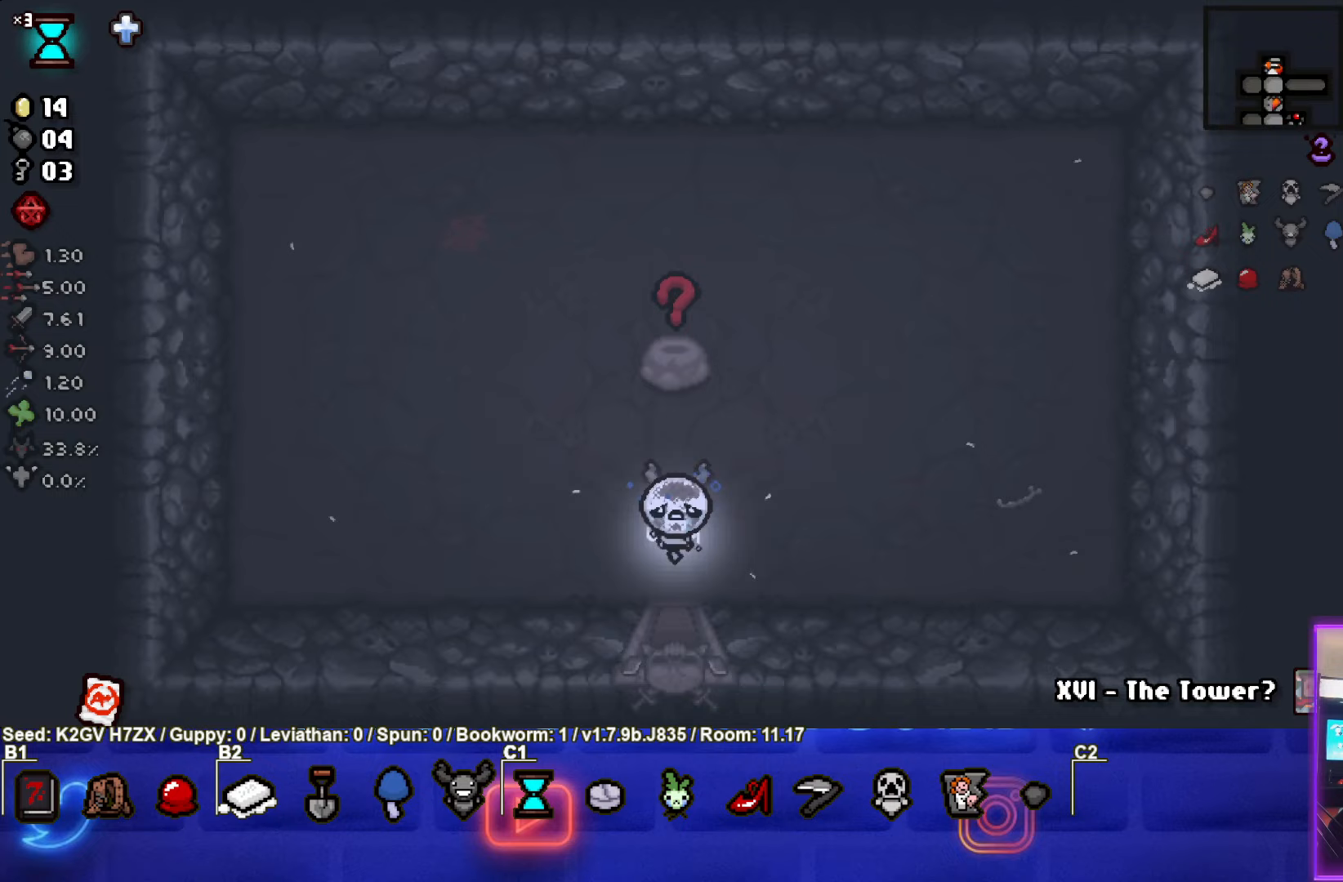
{"buttons": [], "left_stick": "center", "events": []}
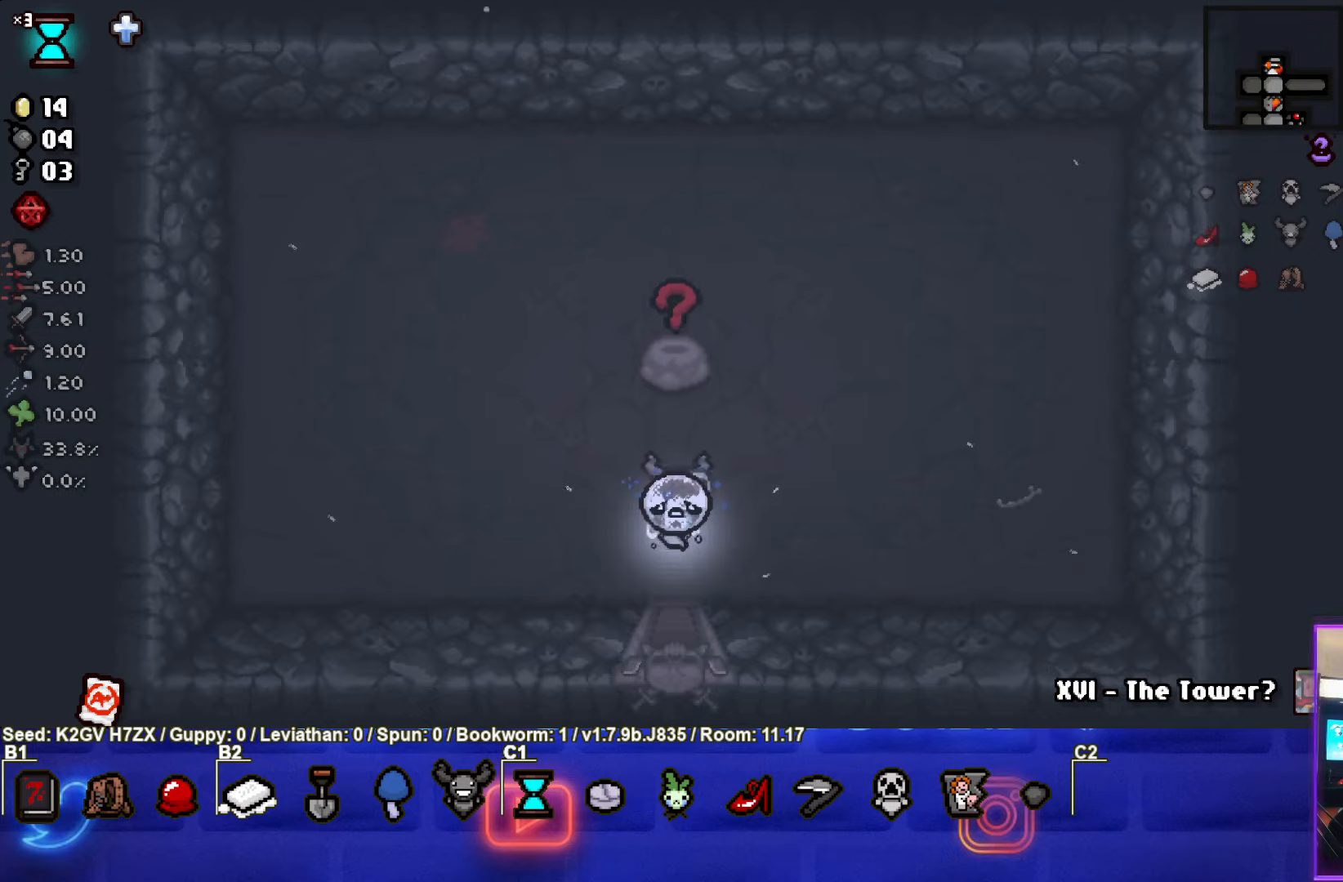
{"buttons": [], "left_stick": "up", "events": [[133, "left_stick", "up"]]}
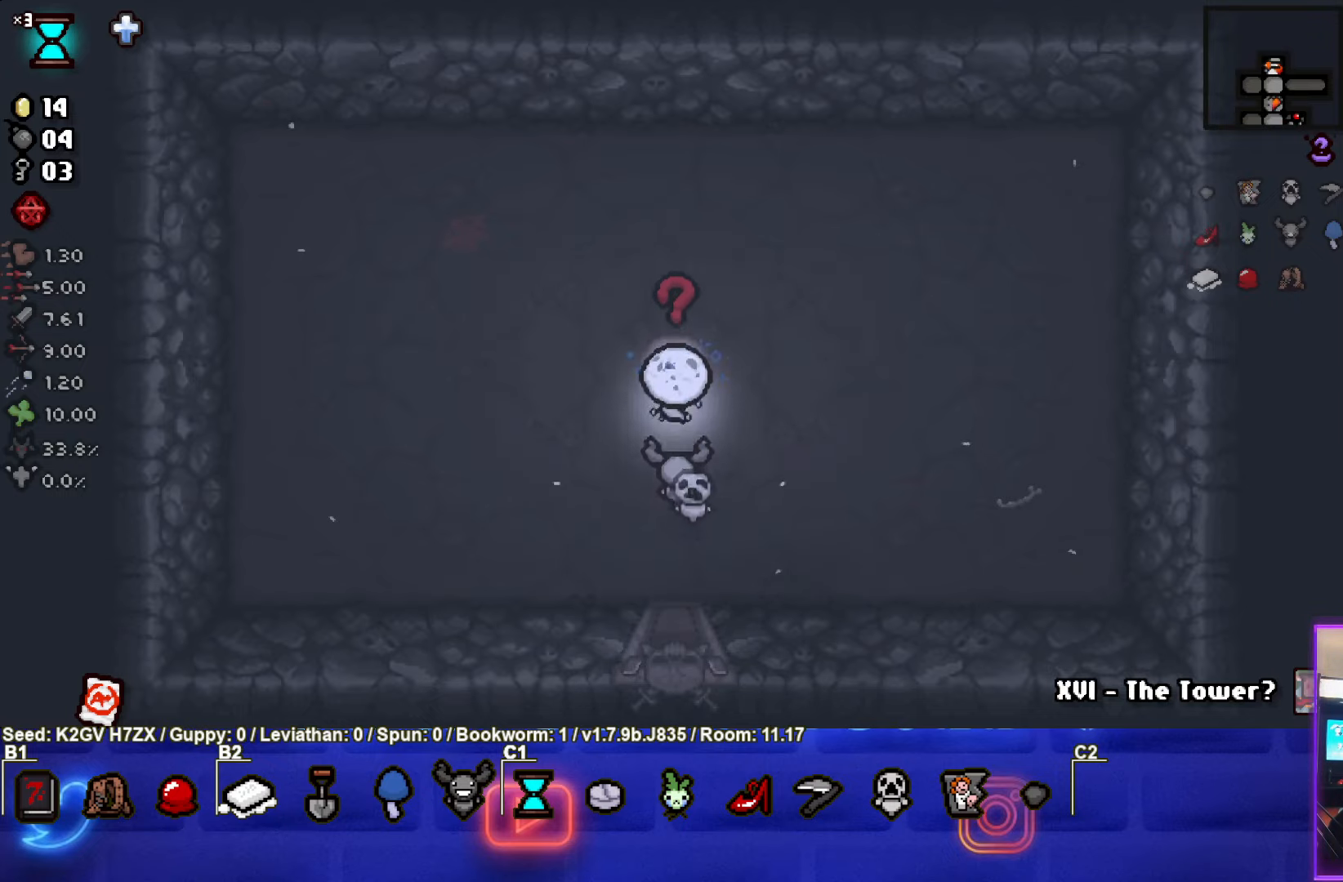
{"buttons": [], "left_stick": "center", "events": [[133, "left_stick", "center"]]}
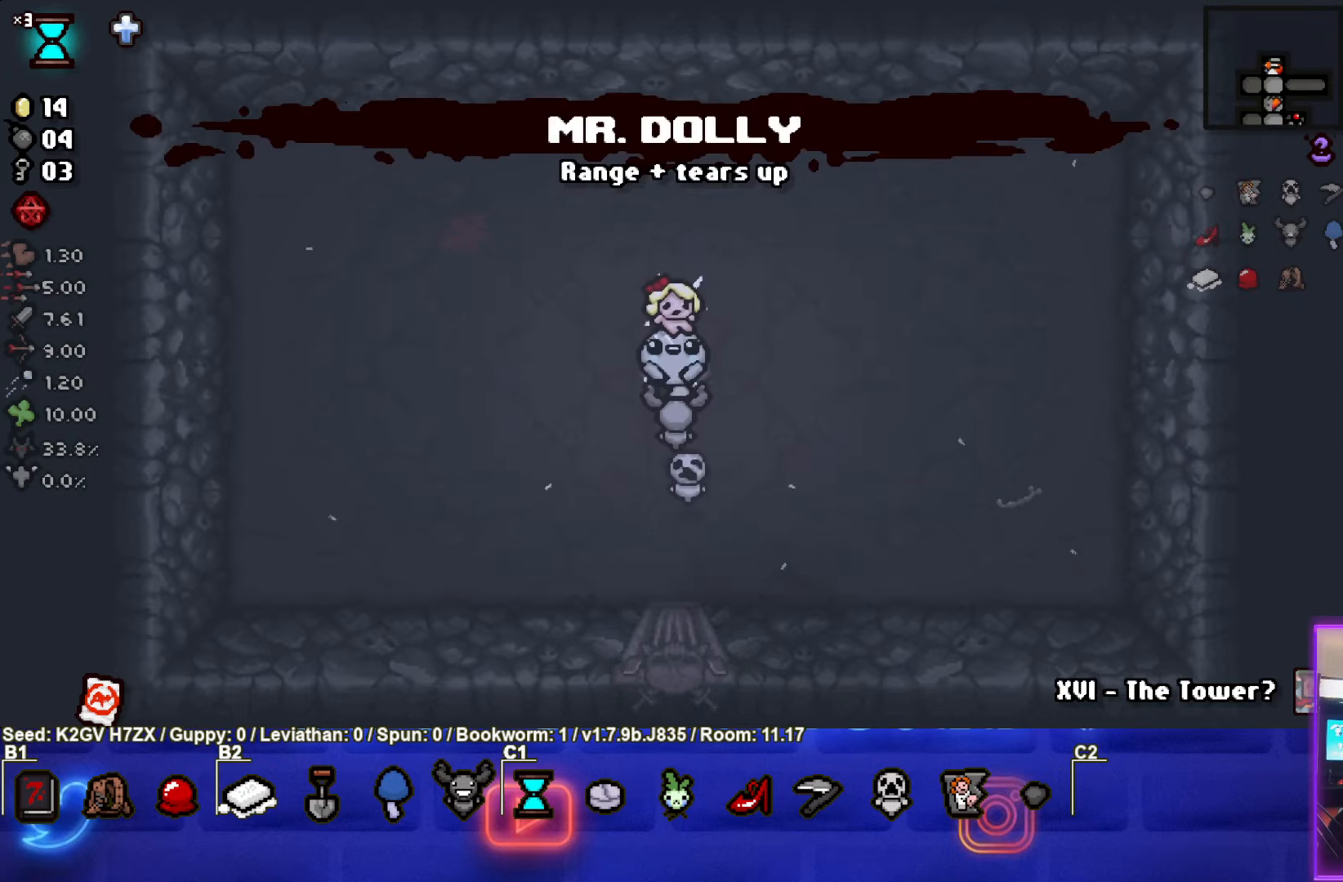
{"buttons": ["SQUARE"], "left_stick": "center", "events": [[200, "SQUARE", "down"], [217, "left_stick", "up-right"], [367, "left_stick", "center"]]}
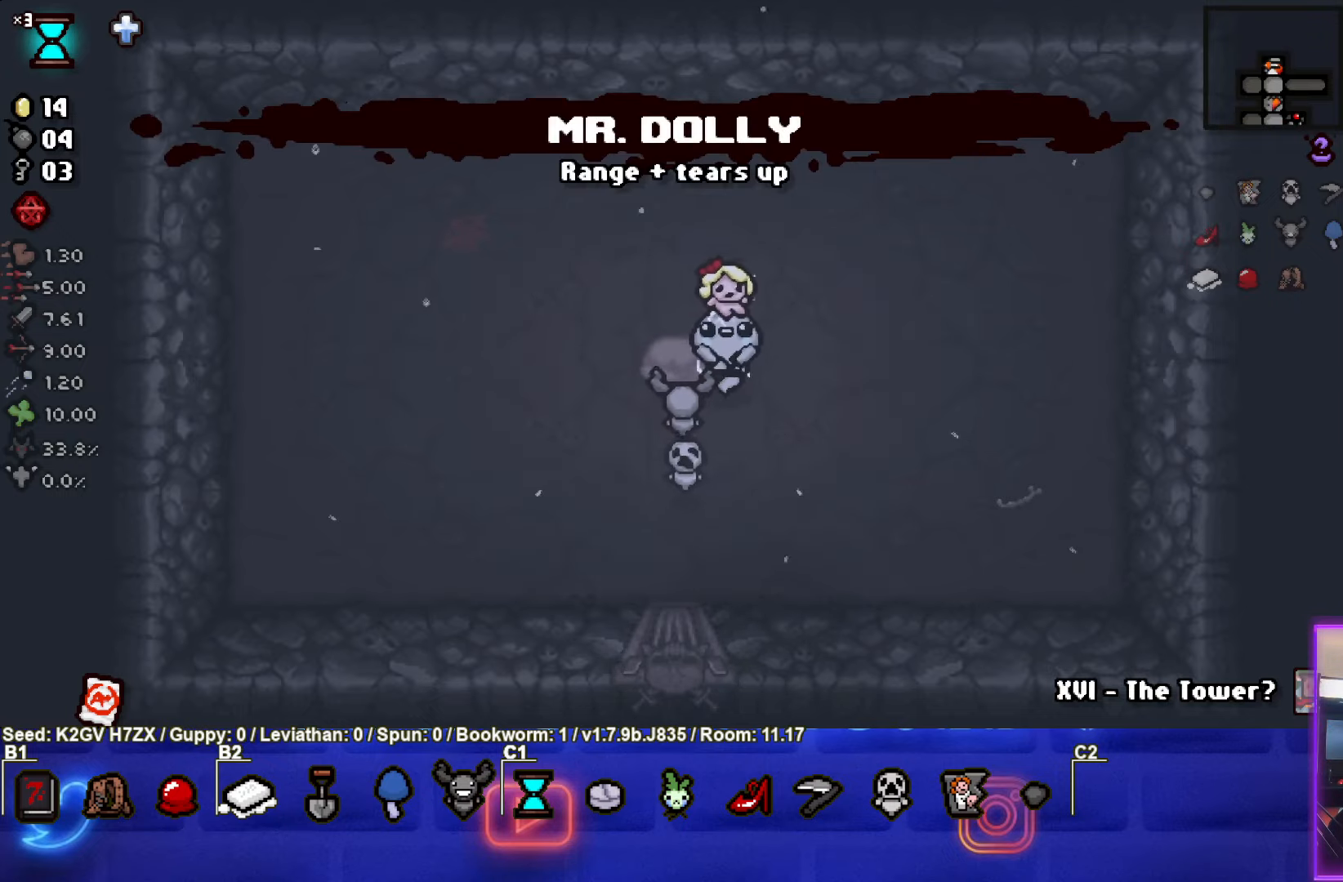
{"buttons": ["SQUARE"], "left_stick": "center", "events": []}
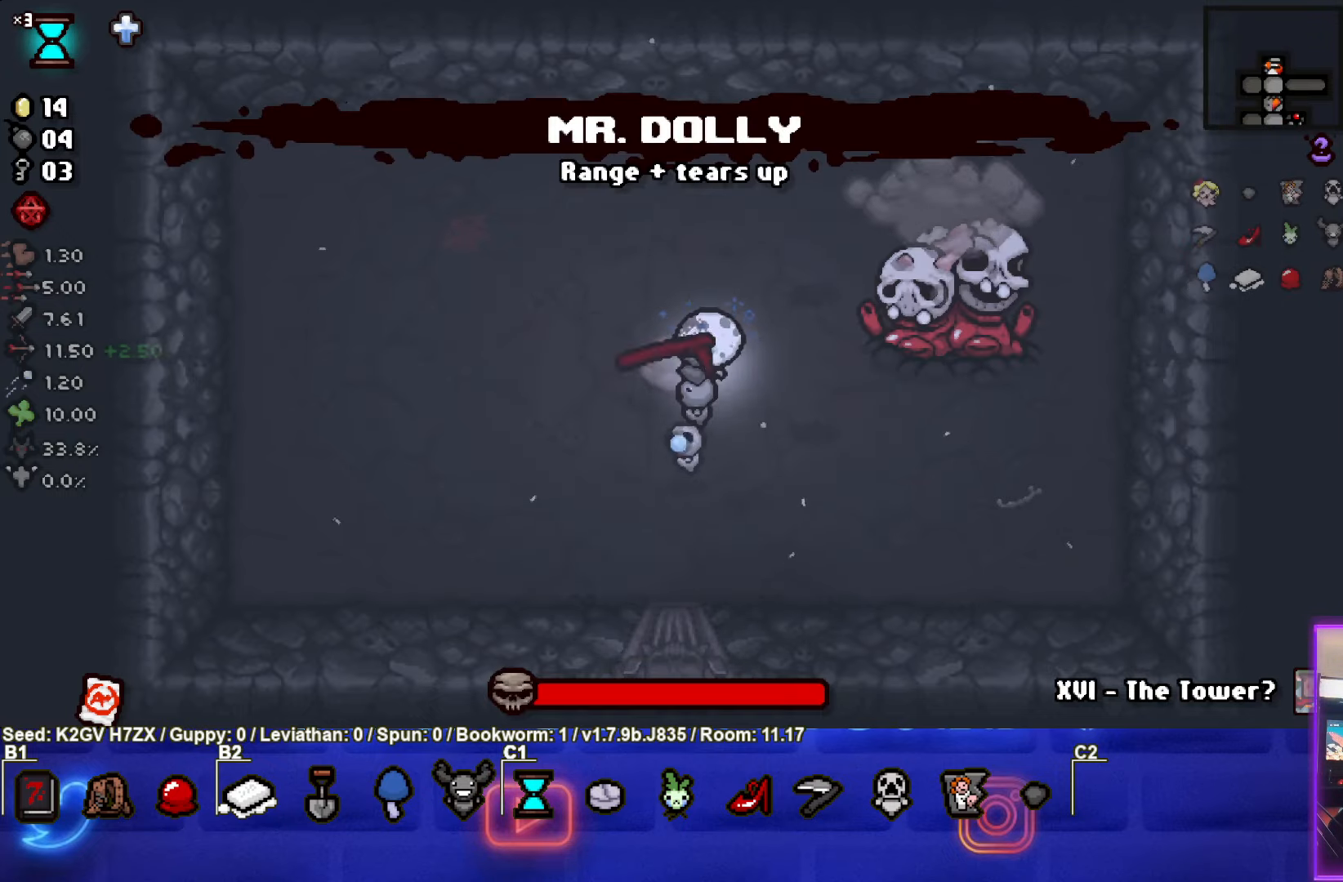
{"buttons": ["CIRCLE"], "left_stick": "center", "events": [[33, "left_stick", "up-right"], [167, "SQUARE", "up"], [183, "CIRCLE", "down"], [217, "left_stick", "center"]]}
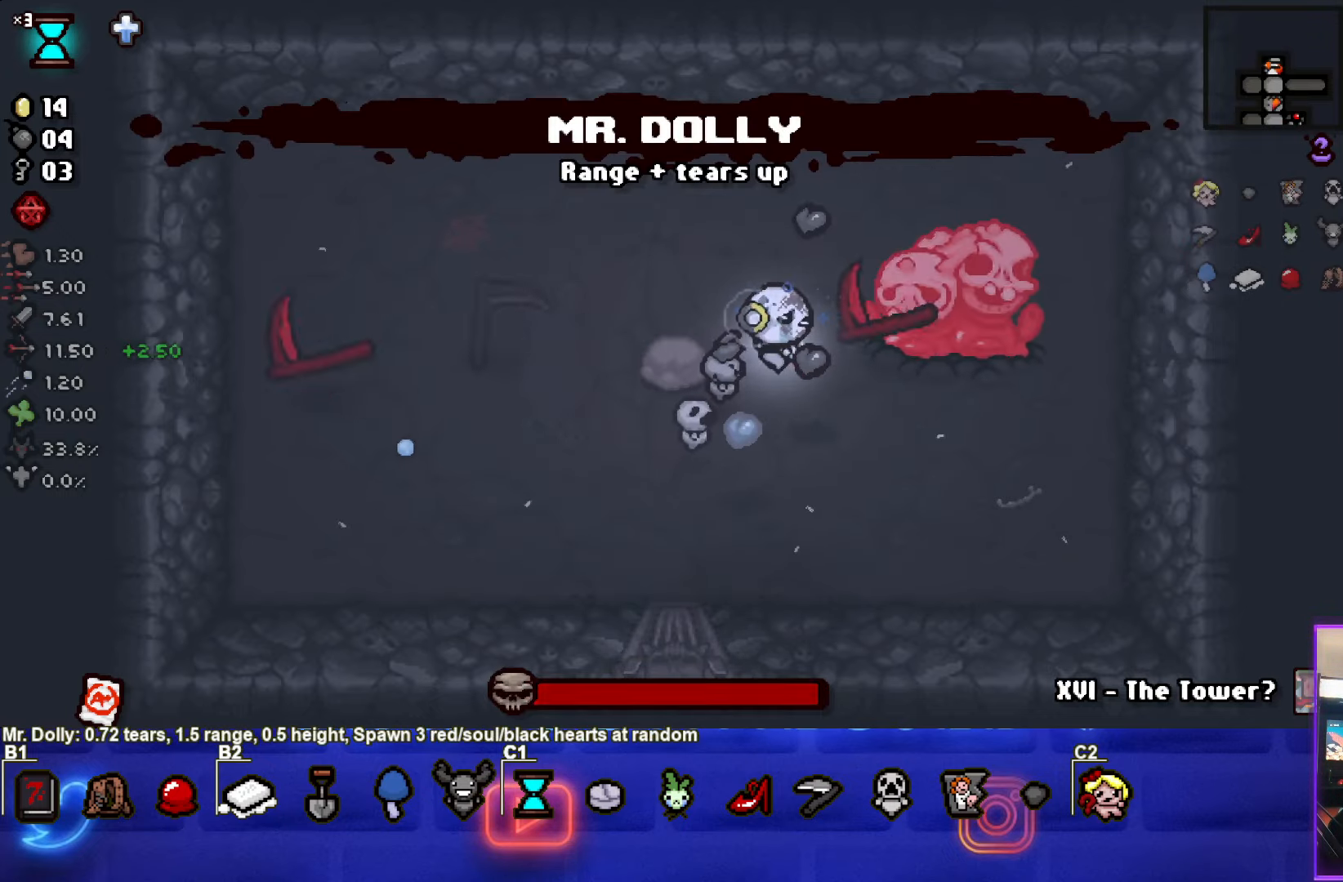
{"buttons": ["CIRCLE"], "left_stick": "up-left", "events": [[83, "left_stick", "up"], [167, "left_stick", "center"], [383, "left_stick", "up-left"]]}
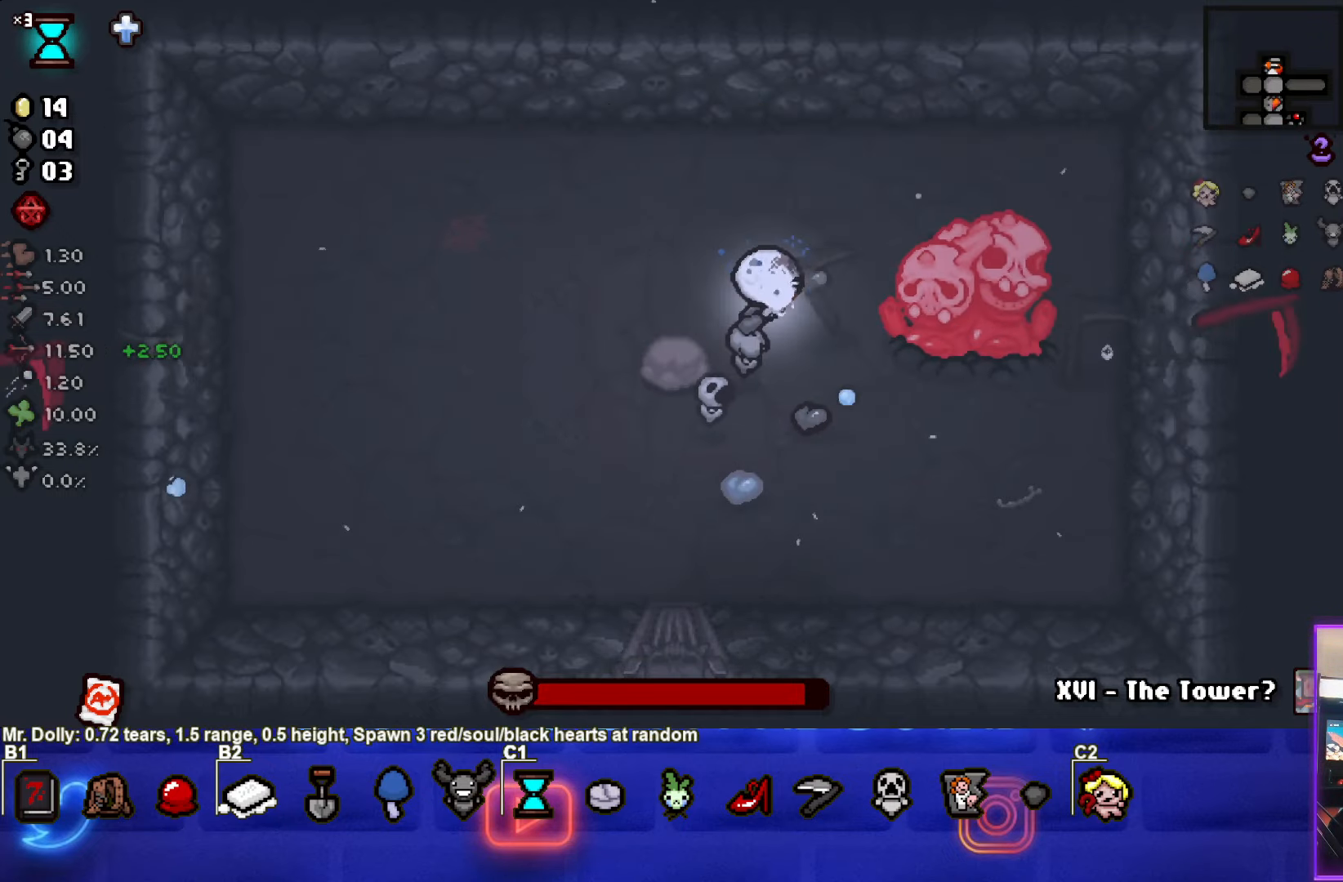
{"buttons": ["CIRCLE"], "left_stick": "center", "events": [[350, "left_stick", "center"]]}
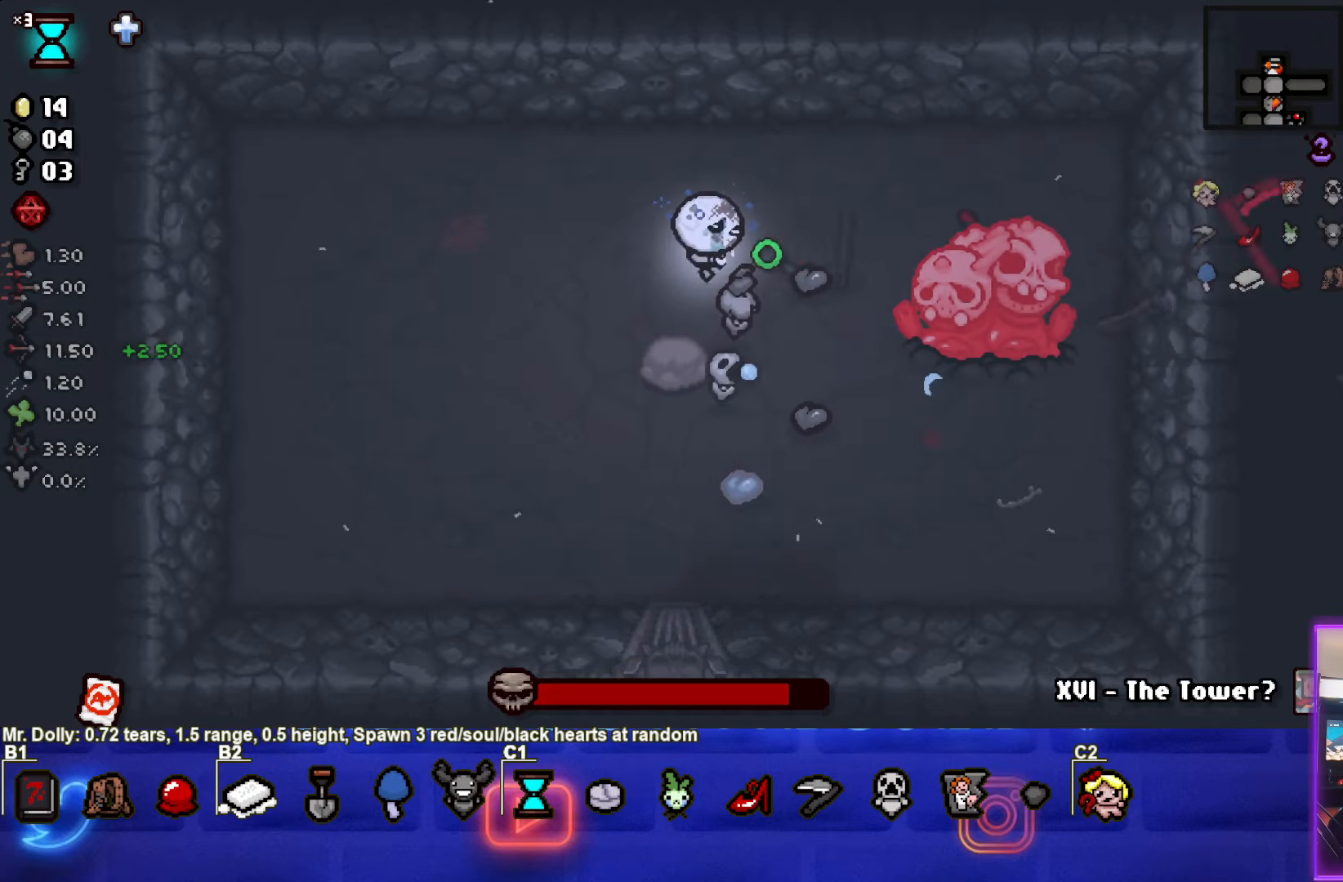
{"buttons": ["CIRCLE"], "left_stick": "down-right", "events": [[50, "left_stick", "down-left"], [183, "left_stick", "center"], [317, "left_stick", "down-right"]]}
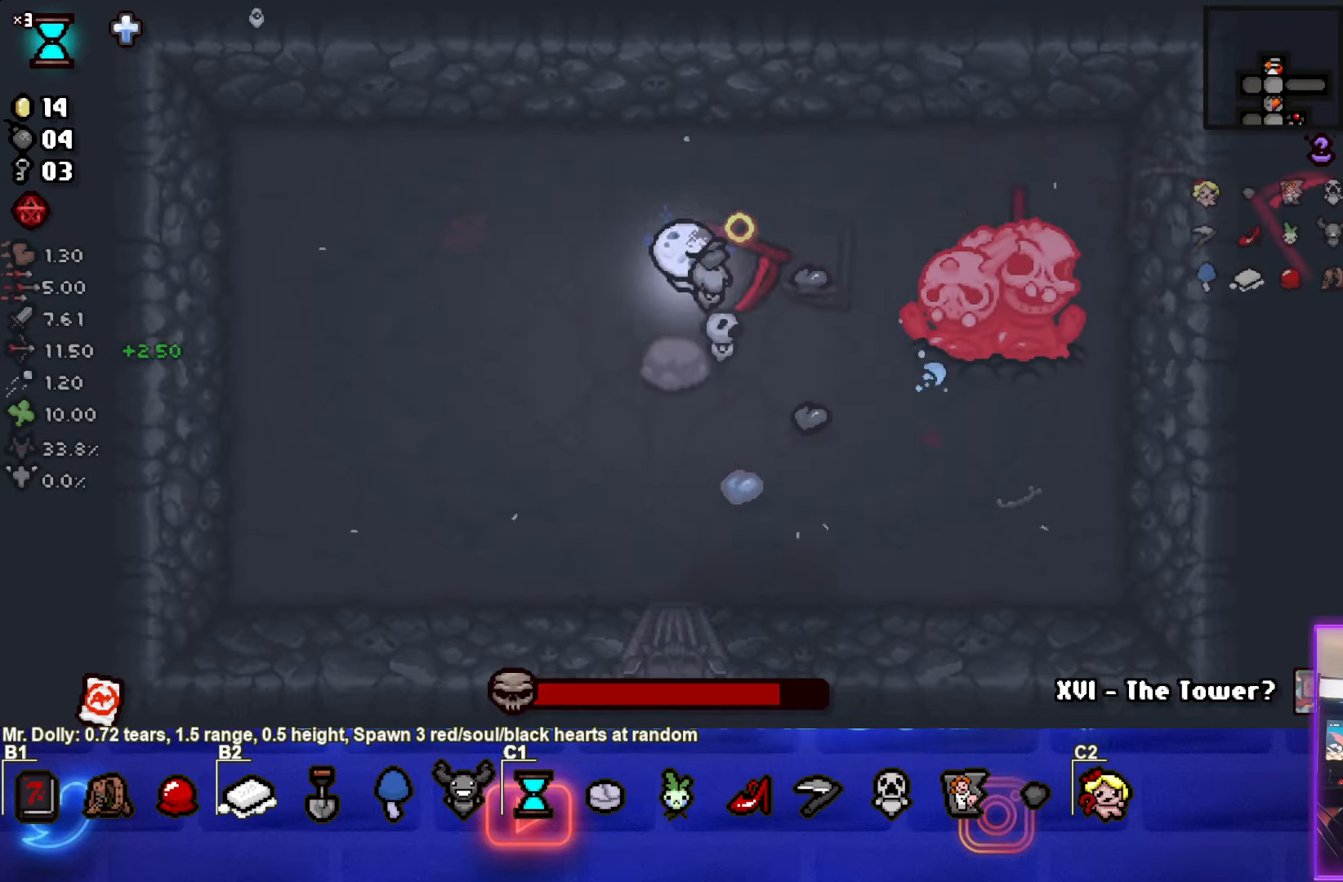
{"buttons": [], "left_stick": "down-right", "events": [[117, "left_stick", "center"], [417, "left_stick", "down-right"], [483, "CIRCLE", "up"]]}
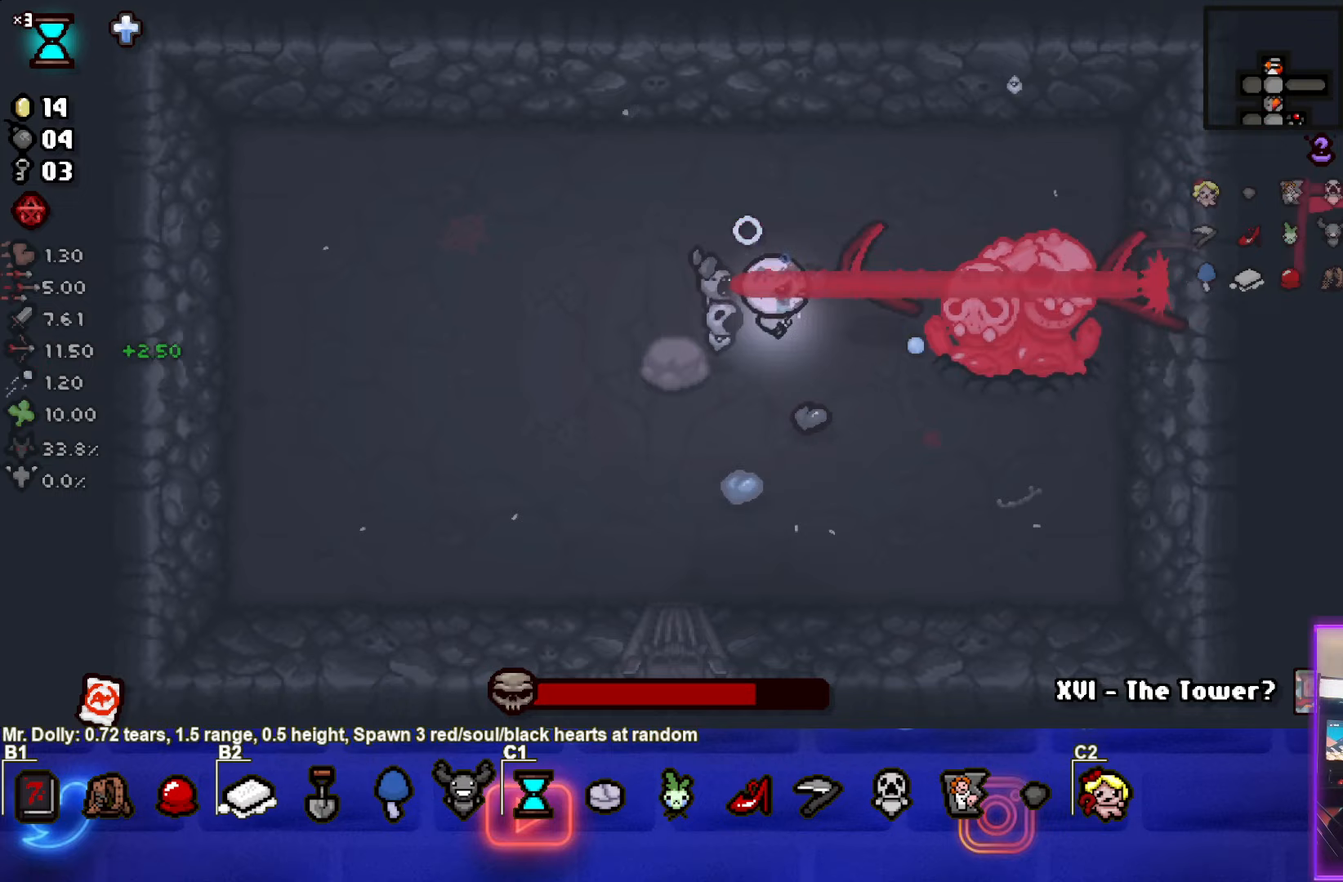
{"buttons": ["CIRCLE"], "left_stick": "center", "events": [[33, "CIRCLE", "down"], [250, "left_stick", "center"]]}